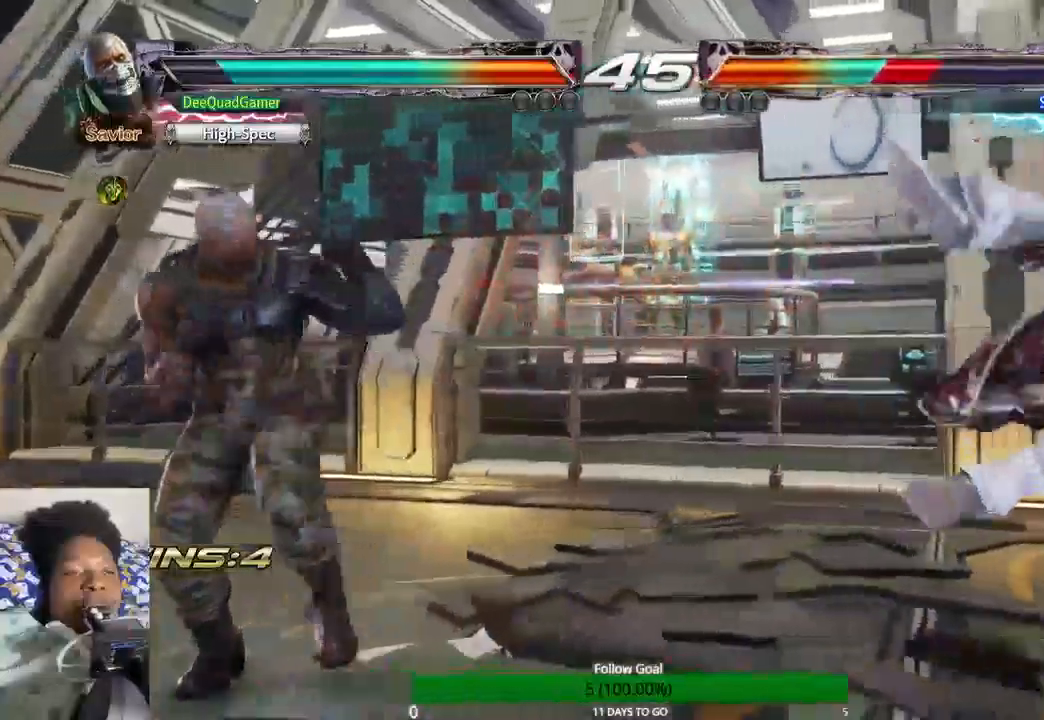
Gameplay with a controller (PlayStation layout); each line is a JSON object with the inputs held at the frame after it (dt_ms = milliseconds from this image to that frame). "events" lists button and stick changes between this image and that frame as [ms after this image, input, new state], when the widget could be followed in between. Not read: L3 R3.
{"dt_ms": 1000, "buttons": [], "left_stick": "up", "right_stick": "center"}
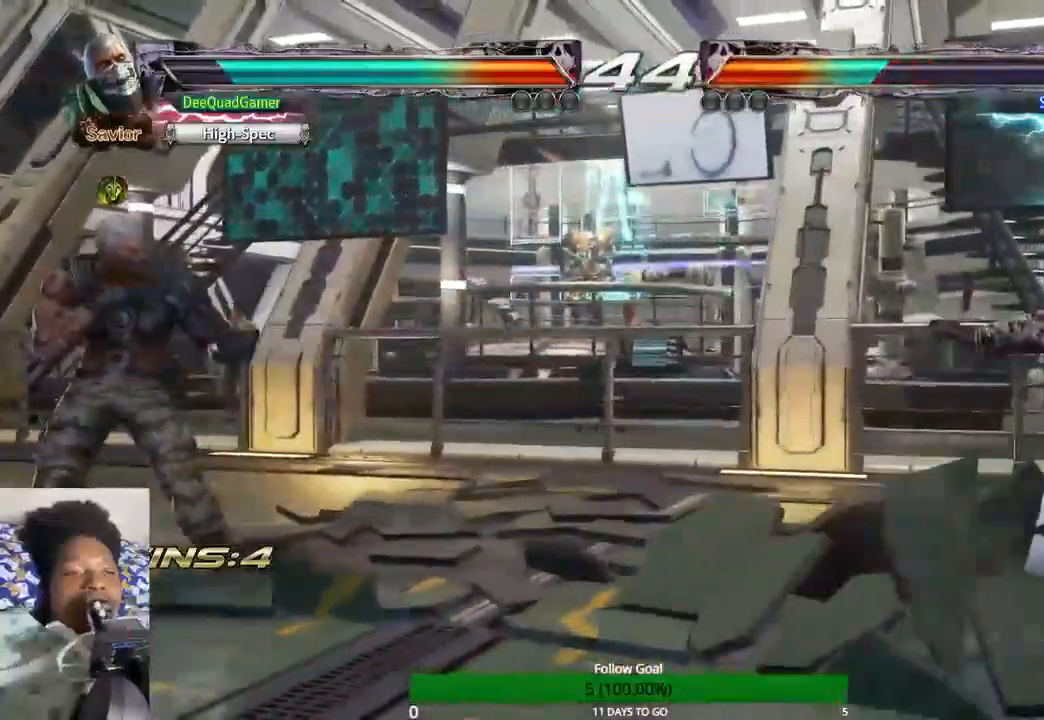
{"dt_ms": 500, "buttons": [], "left_stick": "center", "right_stick": "center", "events": [[67, "left_stick", "center"], [167, "left_stick", "up"], [300, "left_stick", "center"], [367, "left_stick", "right"], [467, "left_stick", "center"]]}
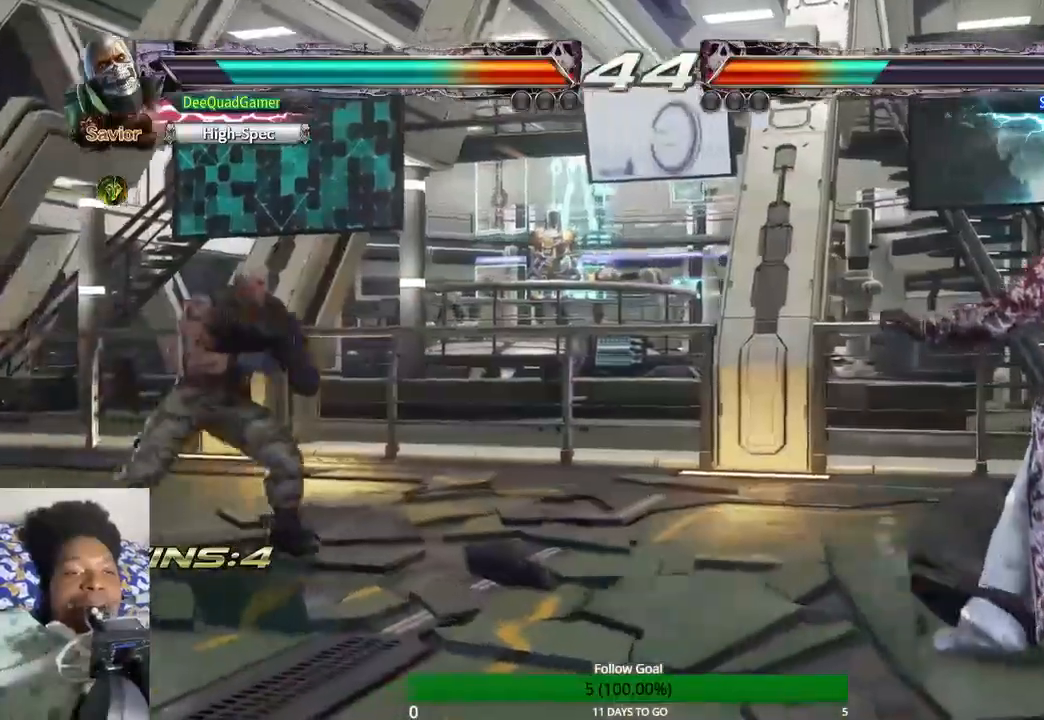
{"dt_ms": 500, "buttons": [], "left_stick": "center", "right_stick": "center"}
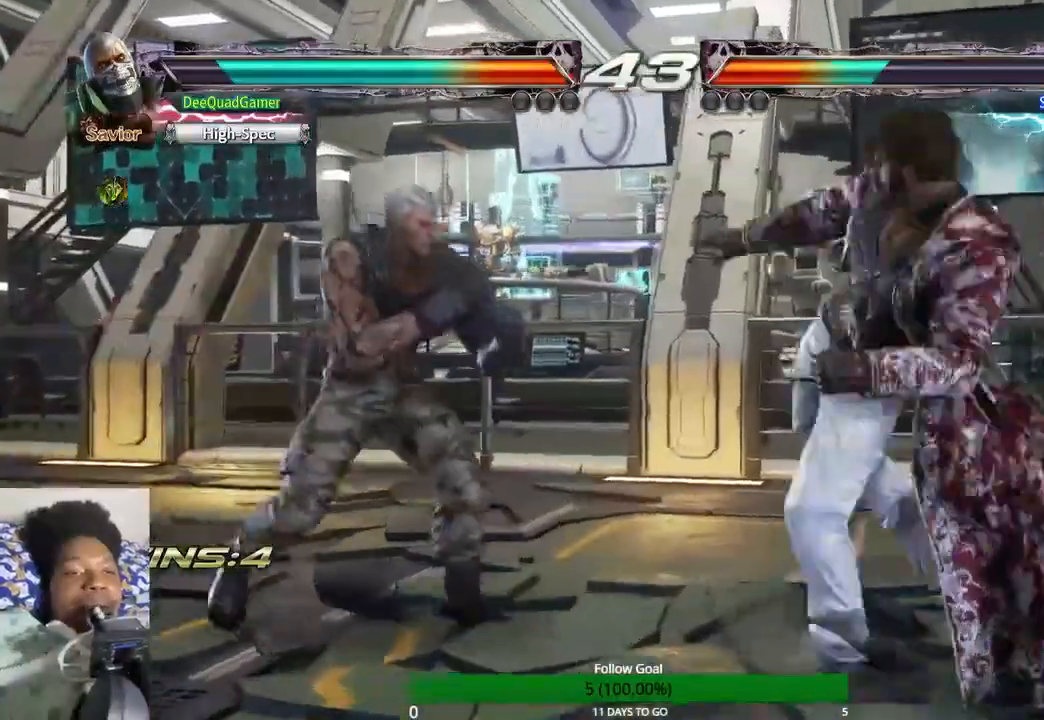
{"dt_ms": 500, "buttons": [], "left_stick": "center", "right_stick": "center", "events": [[133, "left_stick", "up"], [300, "left_stick", "center"]]}
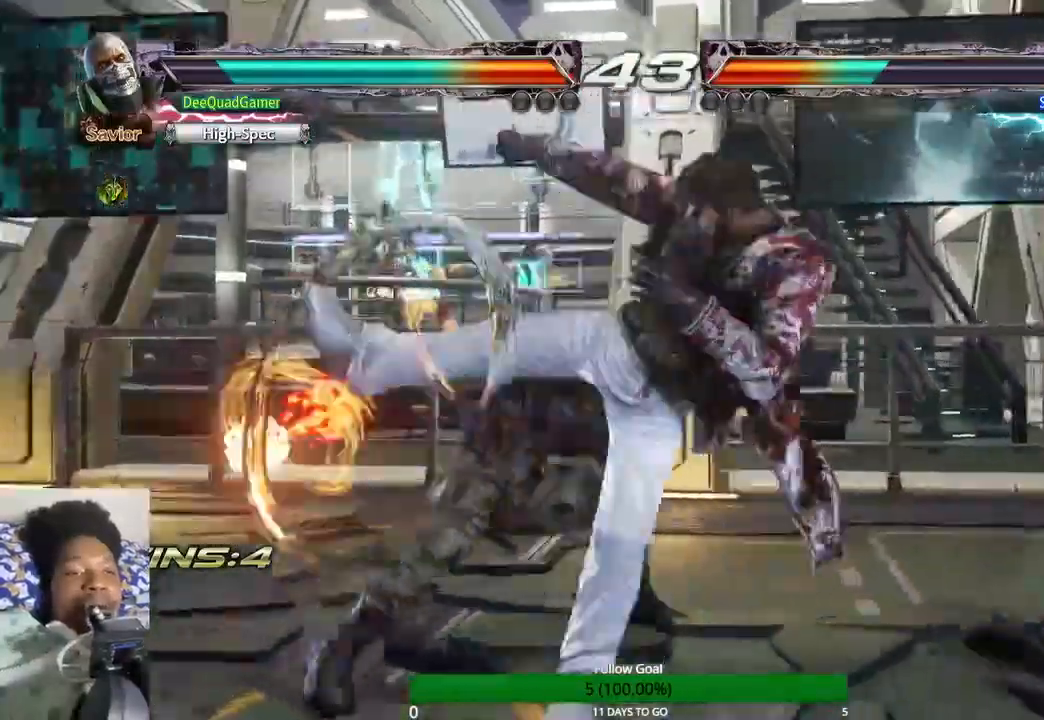
{"dt_ms": 500, "buttons": [], "left_stick": "center", "right_stick": "center", "events": [[267, "CROSS", "down"], [367, "CROSS", "up"]]}